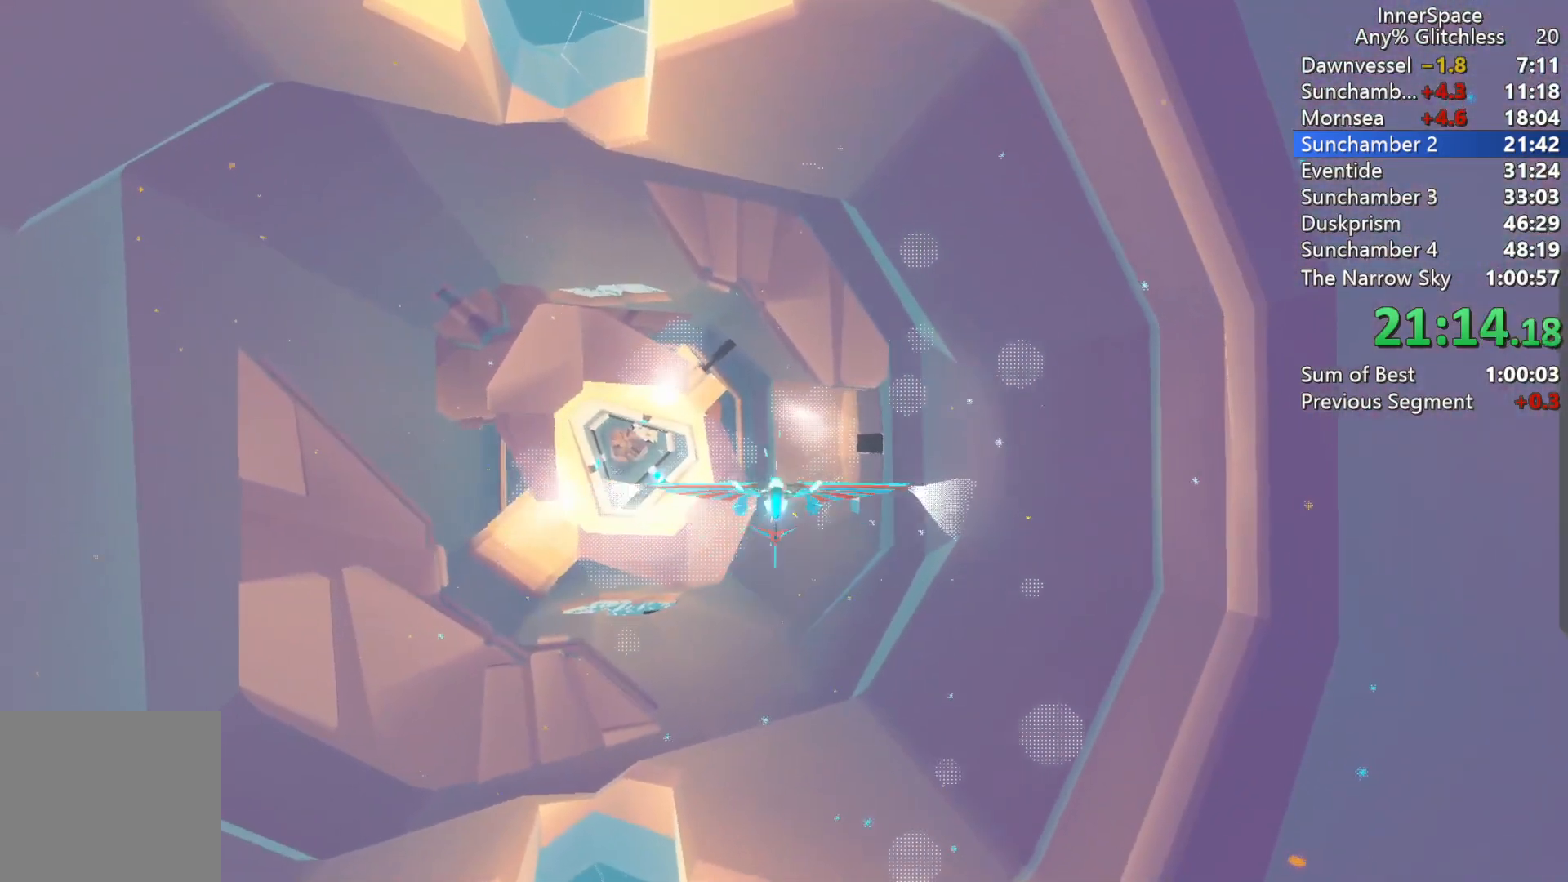
Gameplay with a controller (Xbox layout); each line is a JSON object with the inputs held at the frame after it. "events" lists button and stick changes between this image and that frame as [ms after this image, input, new state], when the widget could be followed in between.
{"buttons": [], "left_stick": "right", "right_stick": "up-right", "events": [[33, "L2", "up"], [117, "left_stick", "right"], [117, "right_stick", "up-right"], [283, "left_stick", "center"], [500, "left_stick", "right"]]}
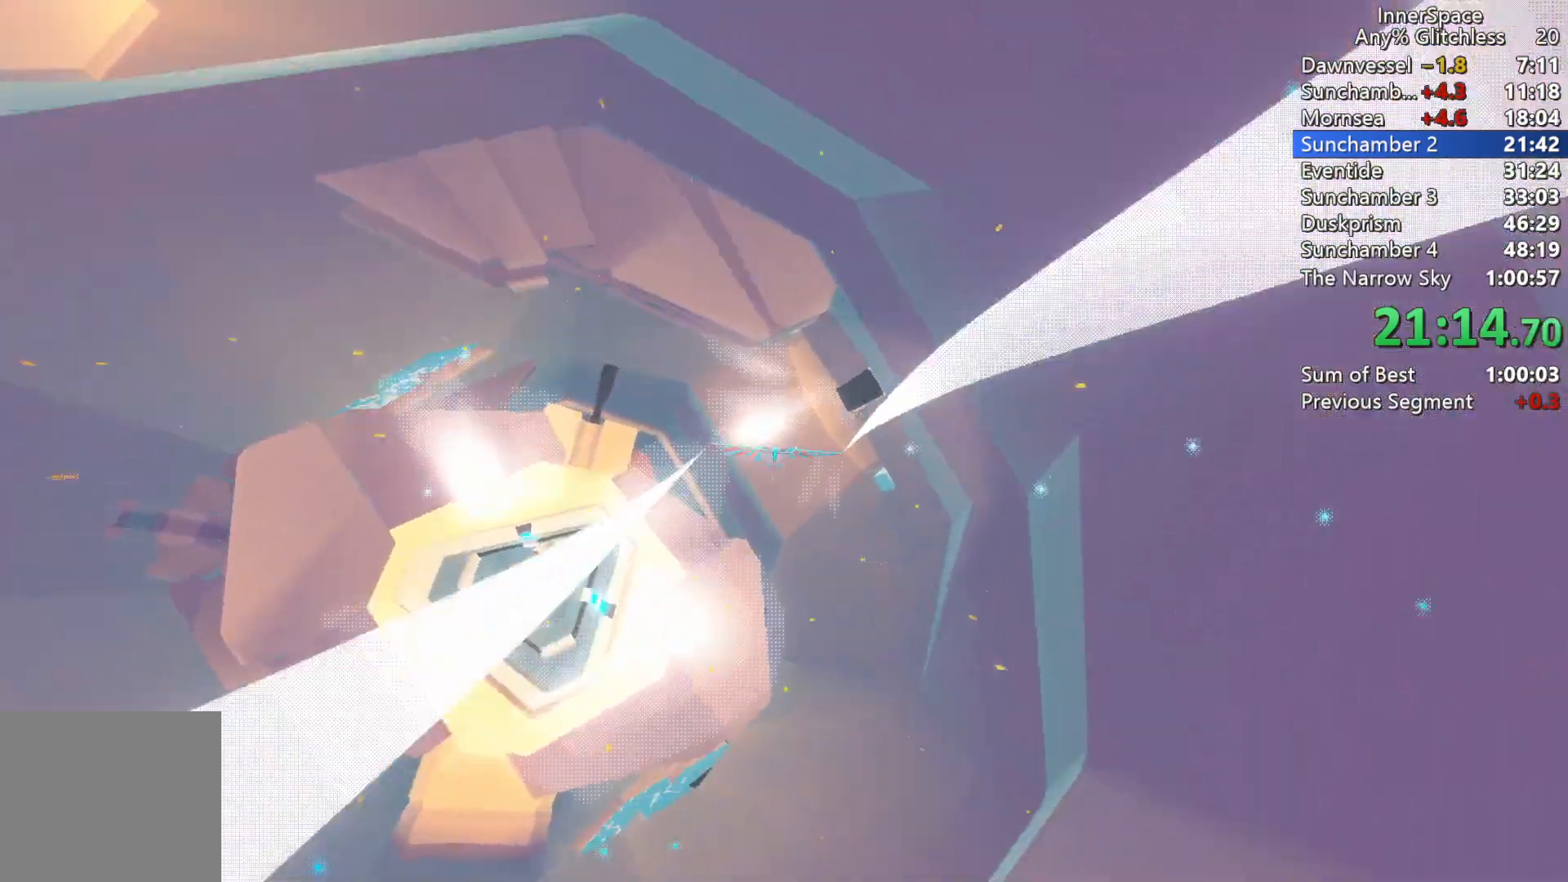
{"buttons": [], "left_stick": "center", "right_stick": "up", "events": [[117, "left_stick", "center"], [400, "right_stick", "up"]]}
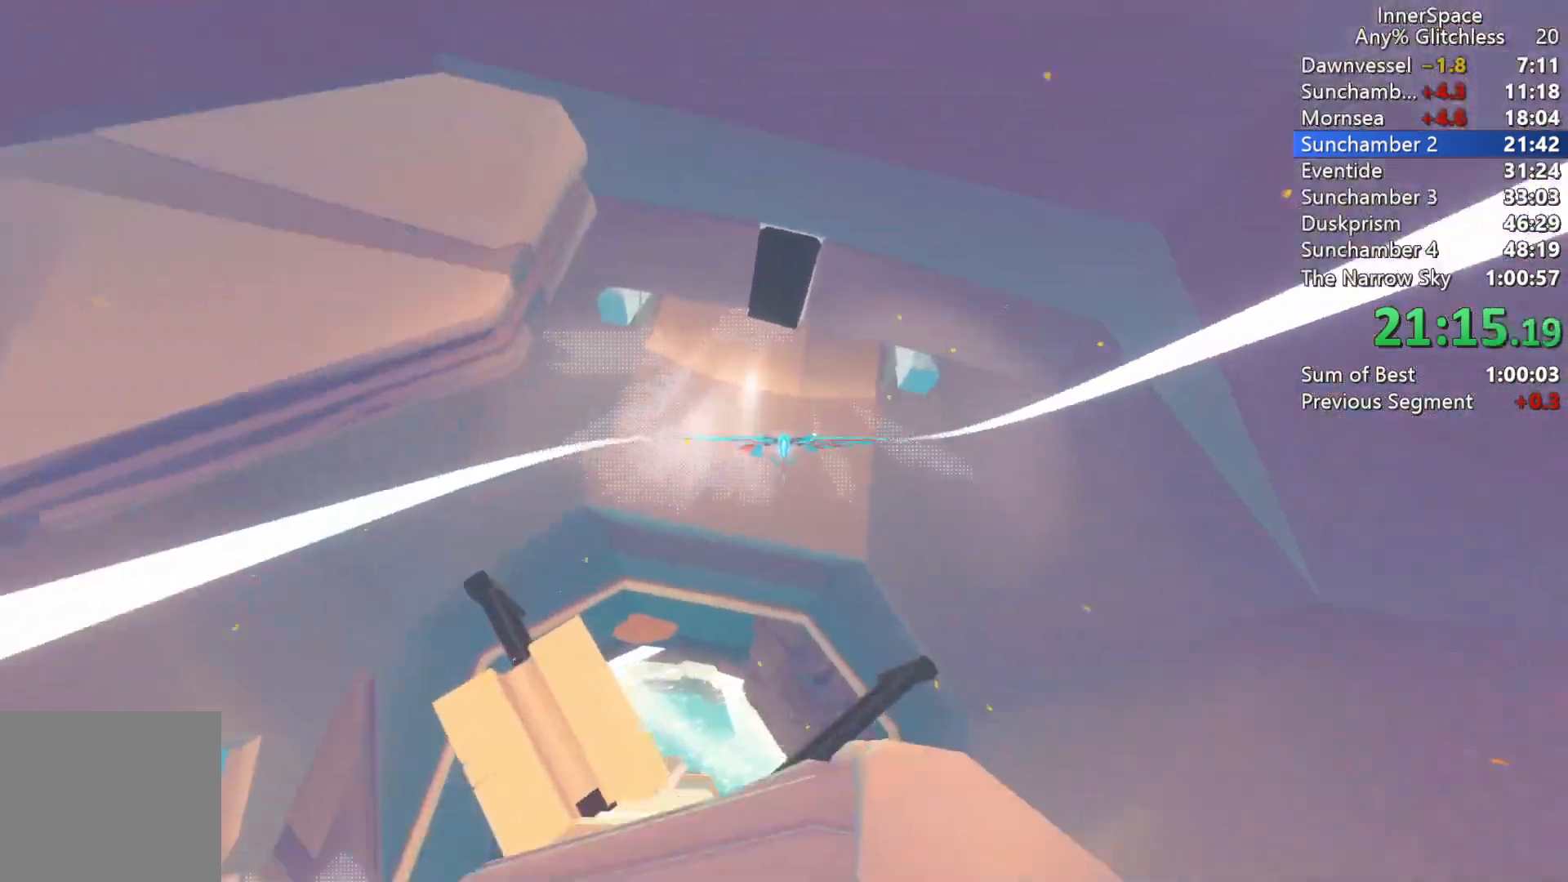
{"buttons": [], "left_stick": "center", "right_stick": "up", "events": [[150, "left_stick", "up"], [383, "left_stick", "center"]]}
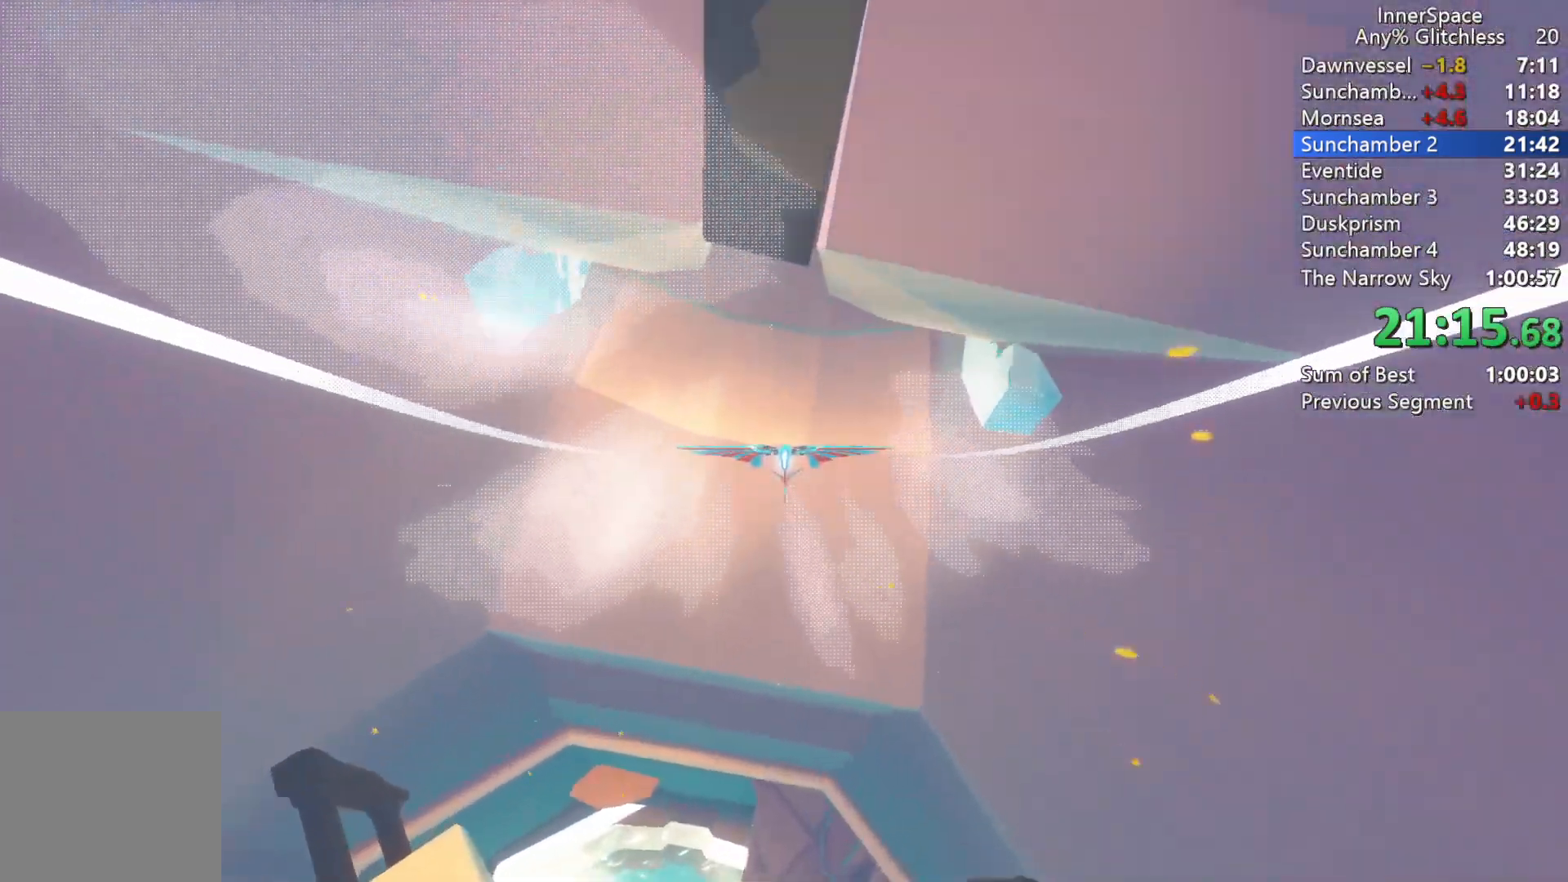
{"buttons": [], "left_stick": "up", "right_stick": "up", "events": [[67, "left_stick", "up"], [133, "L2", "down"], [267, "L2", "up"], [350, "L2", "down"], [467, "L2", "up"]]}
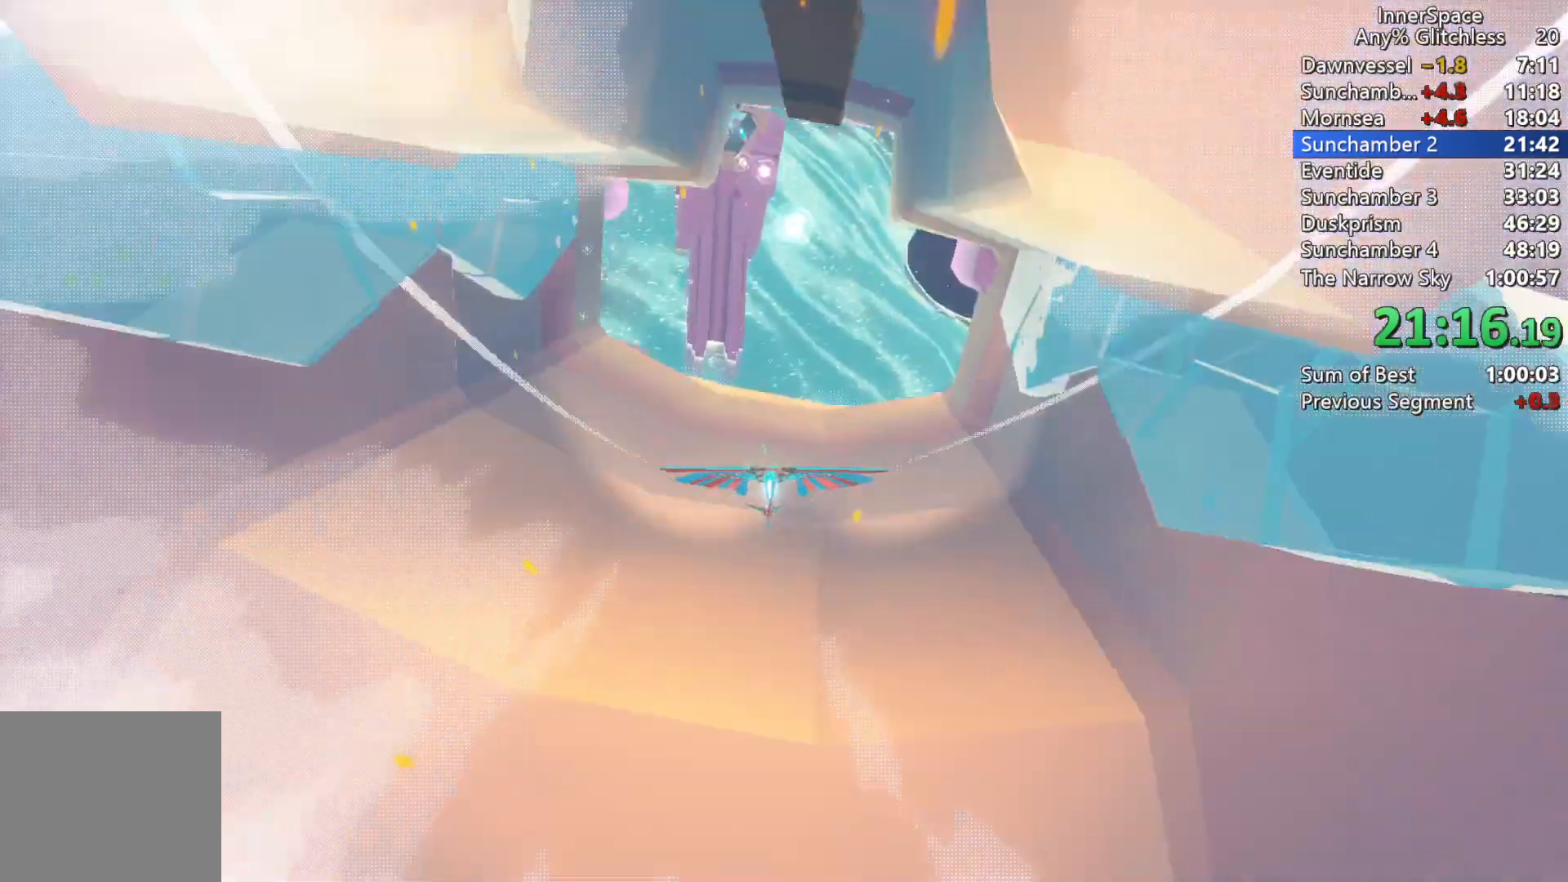
{"buttons": ["L2"], "left_stick": "center", "right_stick": "up", "events": [[33, "L2", "down"], [133, "L2", "up"], [183, "left_stick", "center"], [250, "L2", "down"], [367, "L2", "up"], [450, "L2", "down"]]}
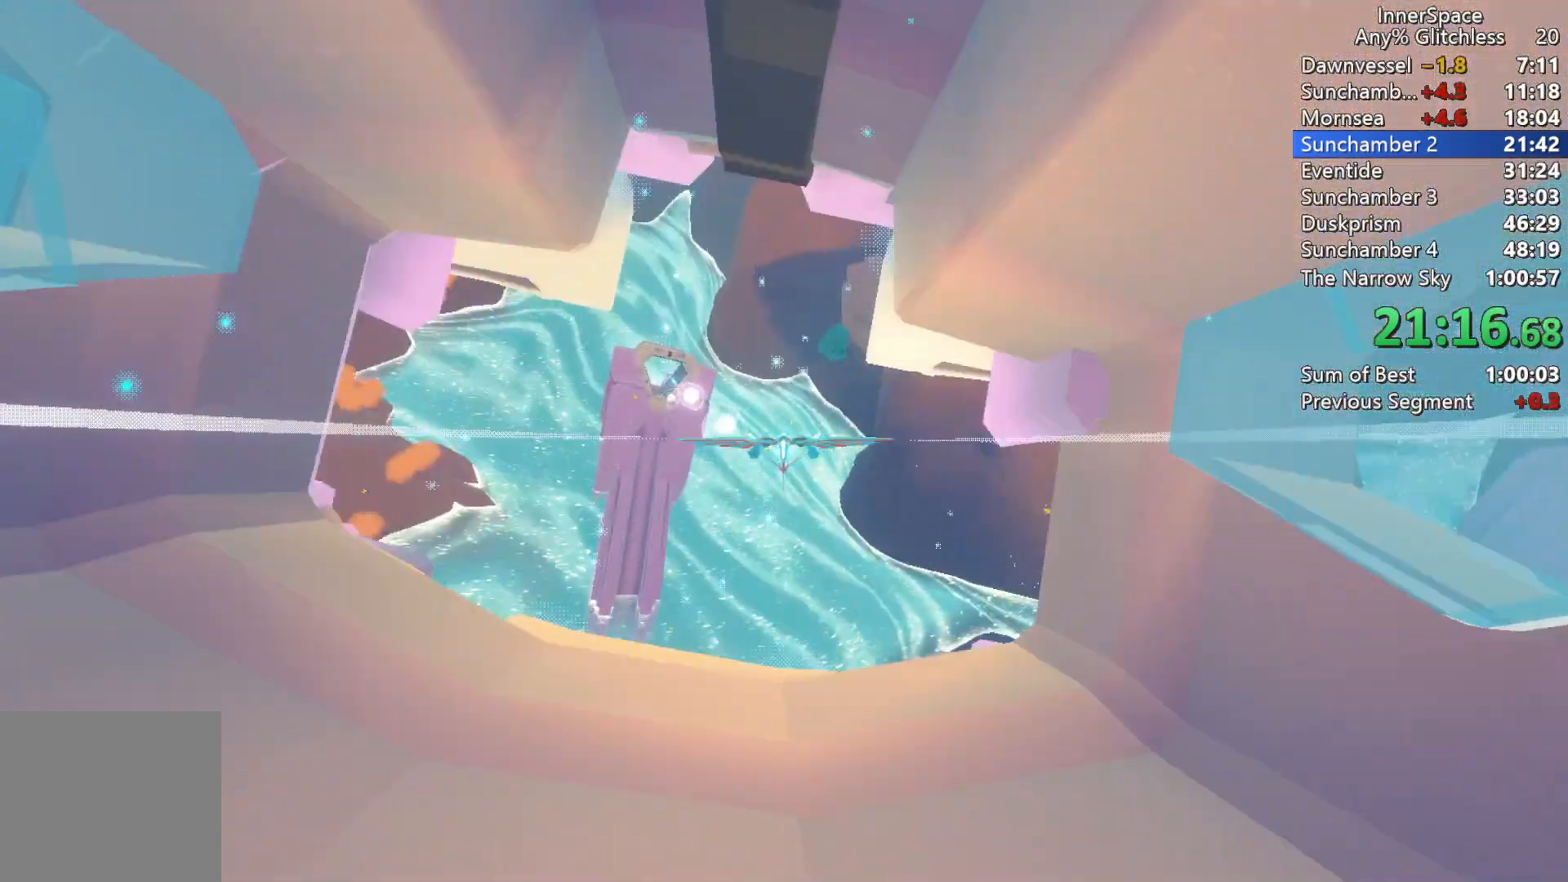
{"buttons": ["L2"], "left_stick": "up", "right_stick": "up", "events": [[50, "L2", "up"], [100, "left_stick", "up-right"], [133, "L2", "down"], [233, "L2", "up"], [300, "L2", "down"], [400, "L2", "up"], [483, "L2", "down"], [500, "left_stick", "up"]]}
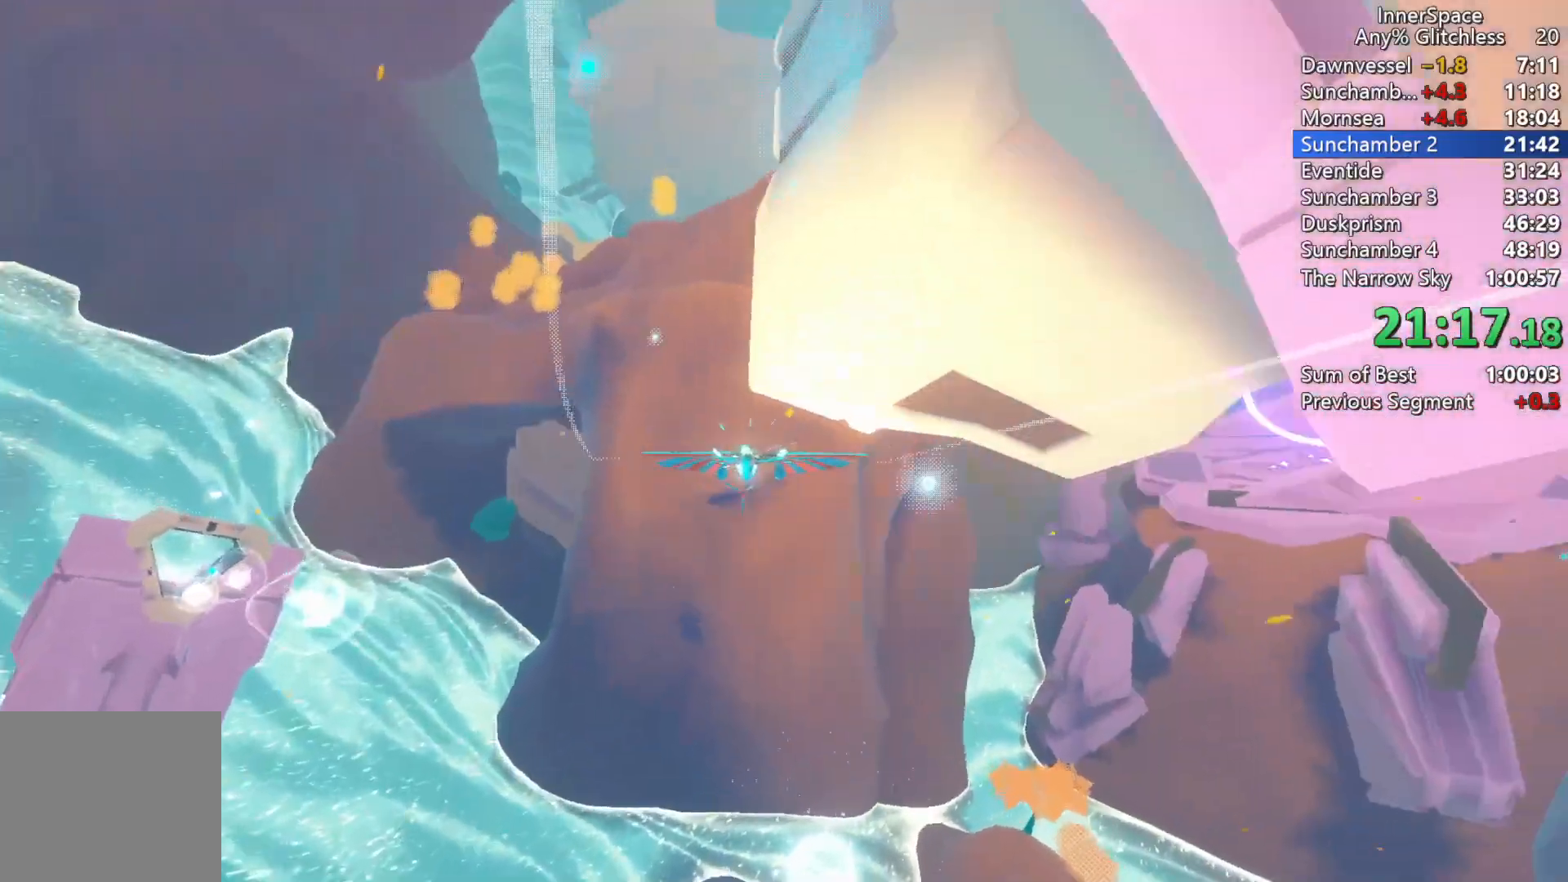
{"buttons": ["L2"], "left_stick": "up-right", "right_stick": "up", "events": [[83, "L2", "up"], [150, "left_stick", "center"], [183, "L2", "down"], [333, "L2", "up"], [400, "L2", "down"], [400, "left_stick", "up-right"]]}
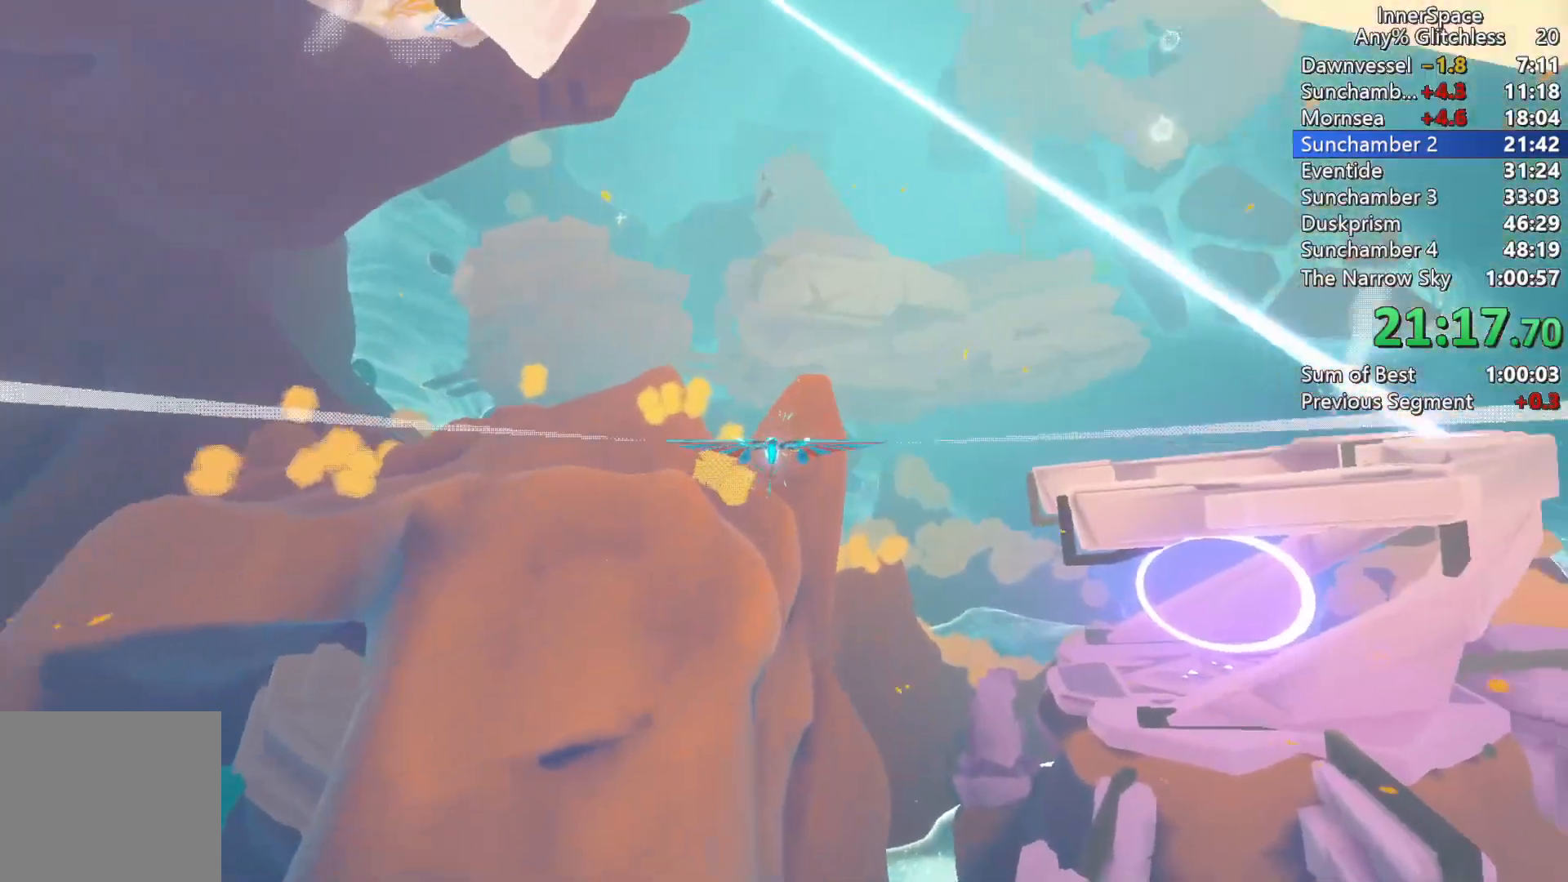
{"buttons": ["L2"], "left_stick": "down-right", "right_stick": "up", "events": [[33, "L2", "up"], [33, "left_stick", "right"], [100, "L2", "down"], [167, "left_stick", "center"], [217, "L2", "up"], [233, "left_stick", "down"], [267, "L2", "down"], [400, "L2", "up"], [433, "left_stick", "down-right"], [483, "L2", "down"]]}
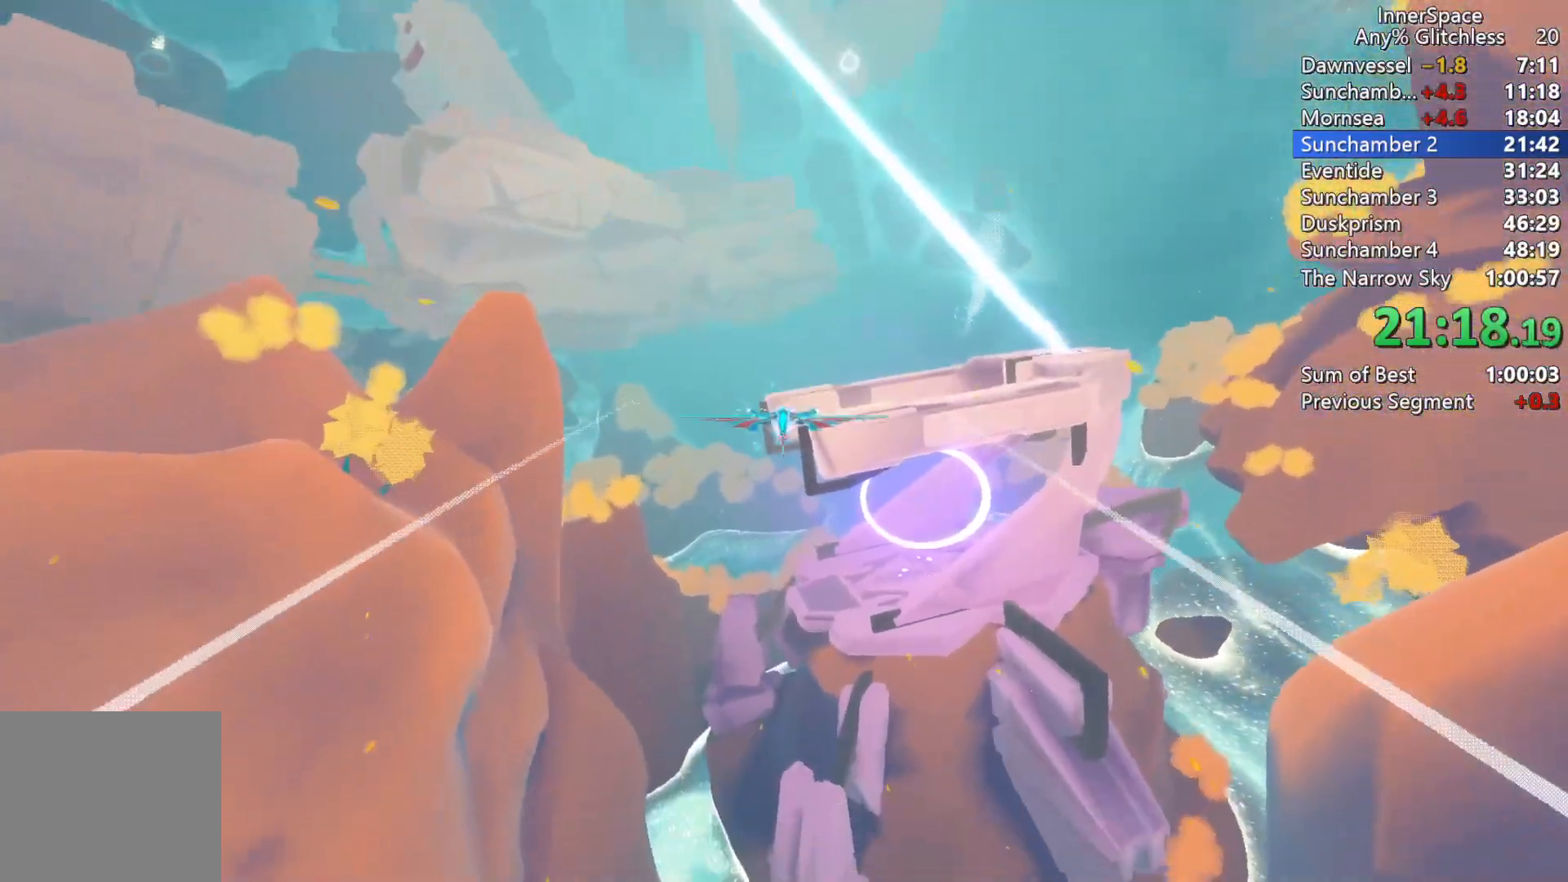
{"buttons": [], "left_stick": "center", "right_stick": "up", "events": [[83, "L2", "up"], [150, "left_stick", "down"], [200, "L2", "down"], [250, "left_stick", "center"], [317, "L2", "up"], [383, "L2", "down"], [500, "L2", "up"]]}
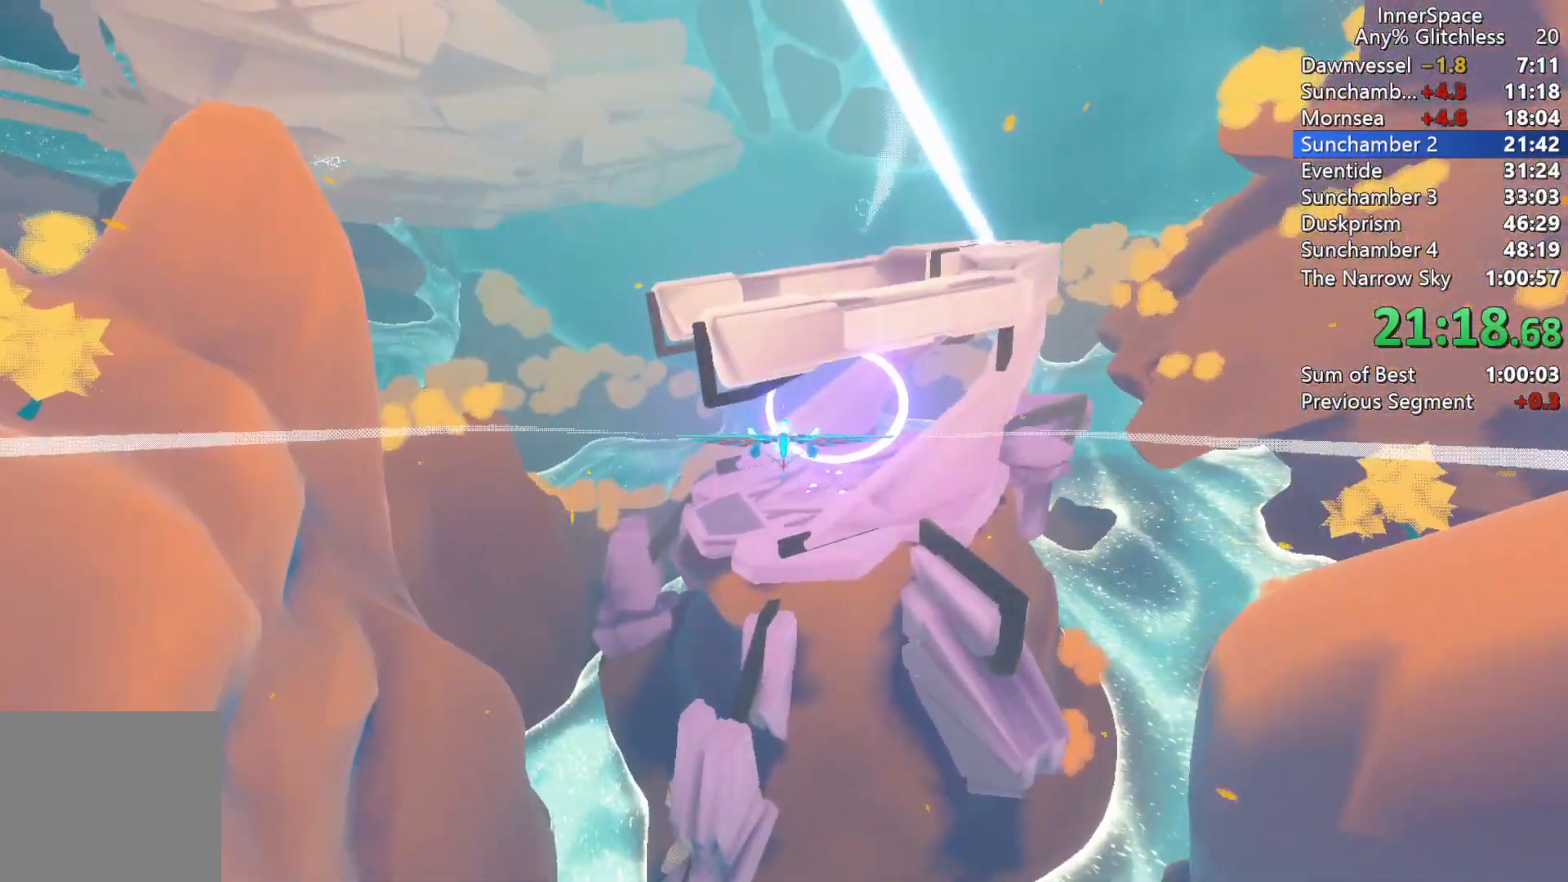
{"buttons": ["L2"], "left_stick": "center", "right_stick": "up", "events": [[67, "L2", "down"], [83, "left_stick", "up"], [167, "L2", "up"], [183, "left_stick", "center"], [300, "L2", "down"], [400, "L2", "up"], [483, "L2", "down"]]}
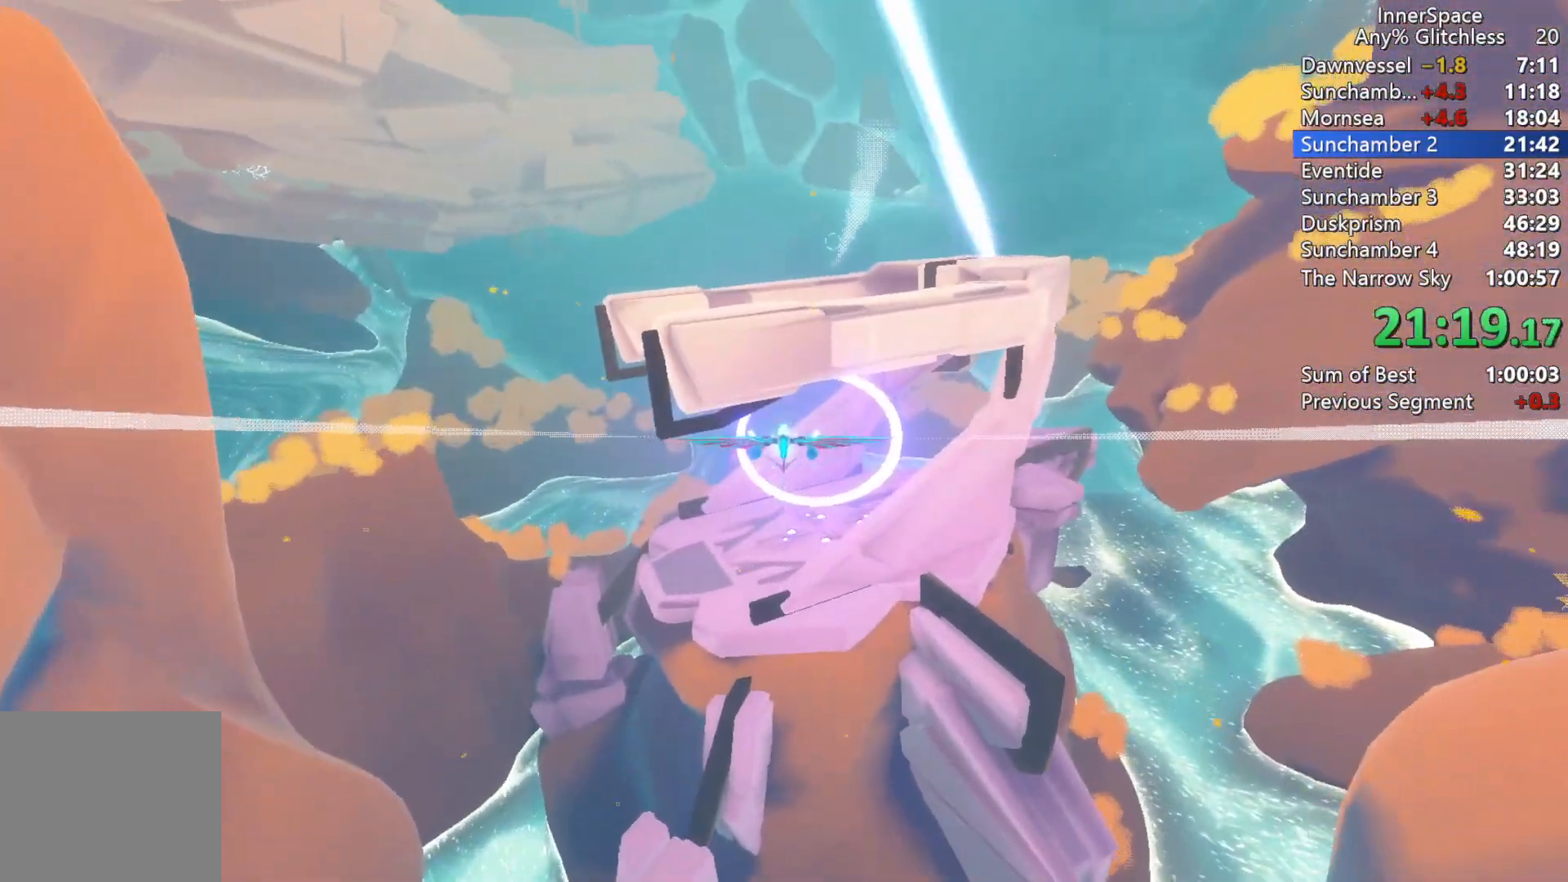
{"buttons": ["L2"], "left_stick": "center", "right_stick": "up", "events": [[67, "L2", "up"], [117, "L2", "down"], [233, "L2", "up"], [300, "L2", "down"], [417, "L2", "up"], [483, "L2", "down"]]}
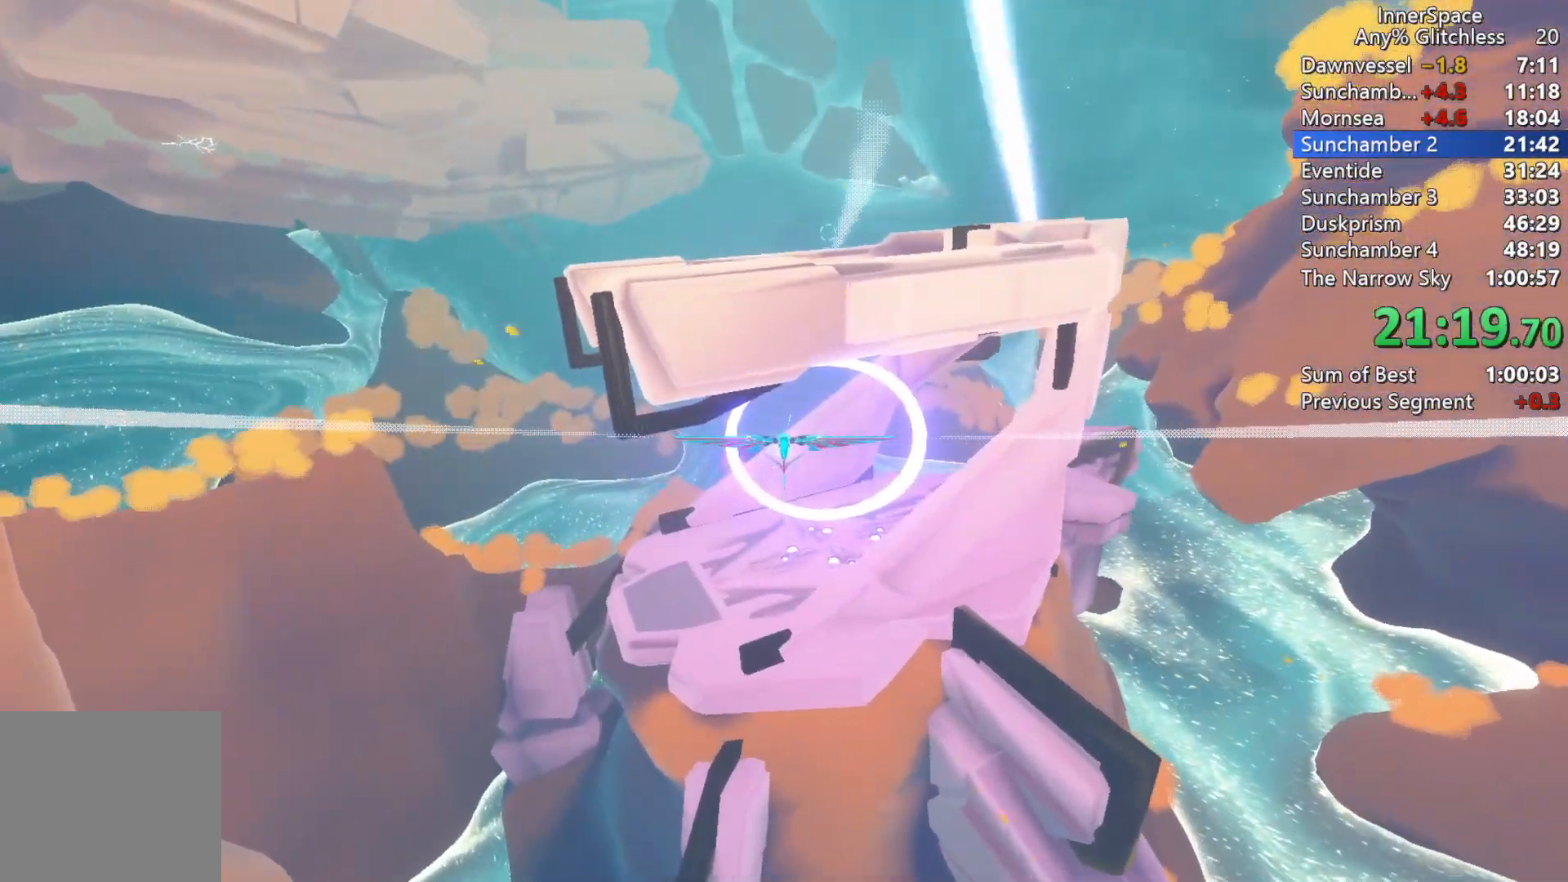
{"buttons": ["L2"], "left_stick": "center", "right_stick": "up", "events": [[83, "L2", "up"], [183, "L2", "down"], [283, "L2", "up"], [400, "L2", "down"]]}
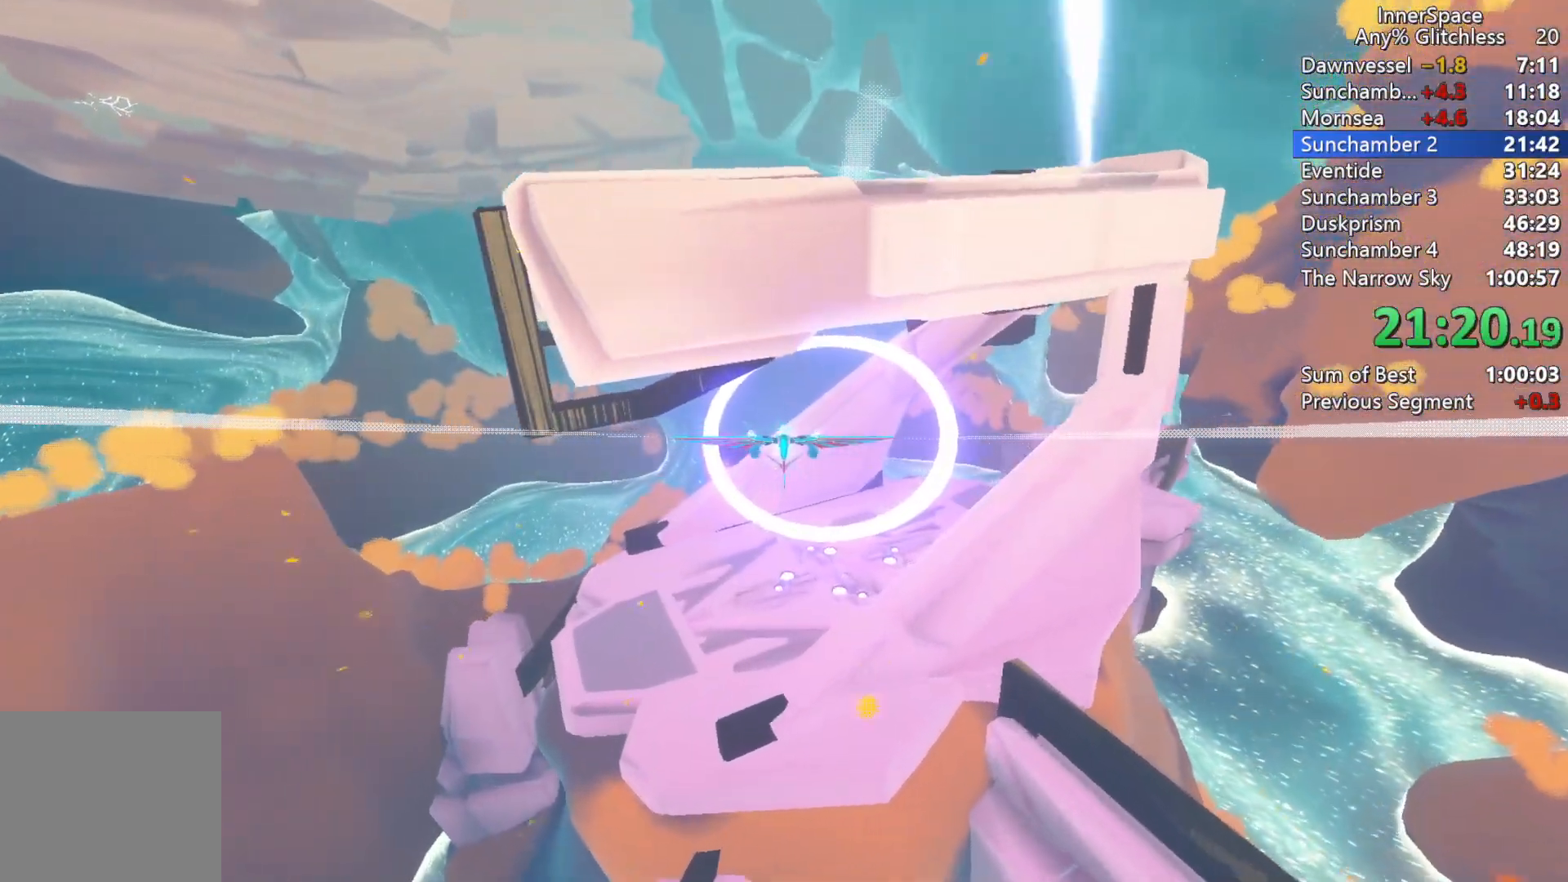
{"buttons": ["L2"], "left_stick": "center", "right_stick": "up", "events": [[50, "L2", "up"], [117, "L2", "down"], [150, "left_stick", "right"], [217, "left_stick", "center"], [233, "L2", "up"], [300, "L2", "down"], [400, "L2", "up"], [467, "L2", "down"]]}
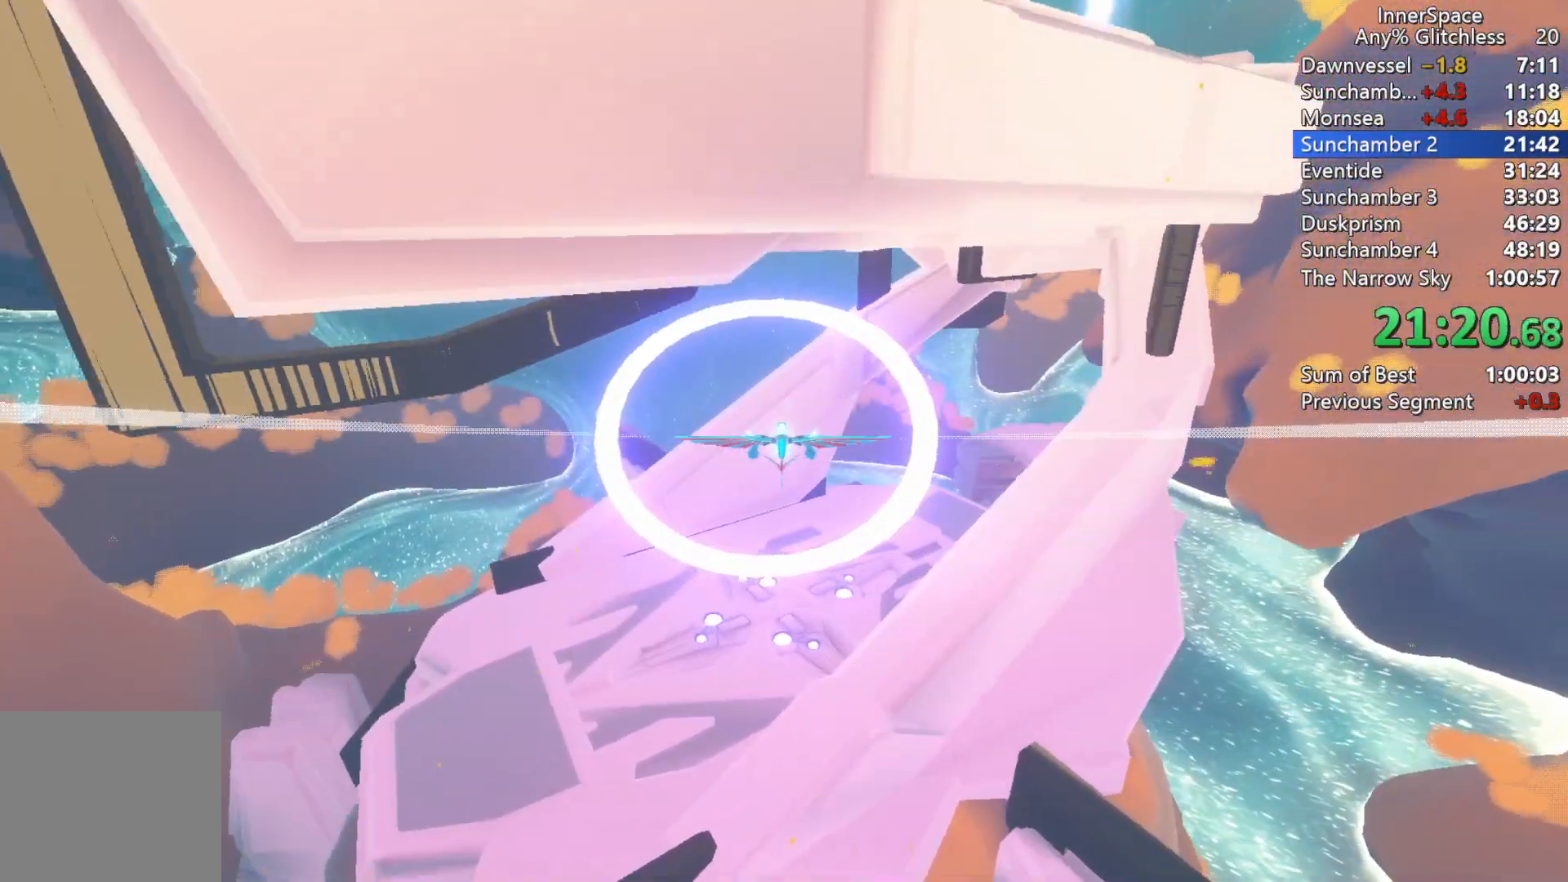
{"buttons": [], "left_stick": "center", "right_stick": "up", "events": [[67, "L2", "up"], [133, "L2", "down"], [250, "L2", "up"], [333, "L2", "down"], [433, "L2", "up"]]}
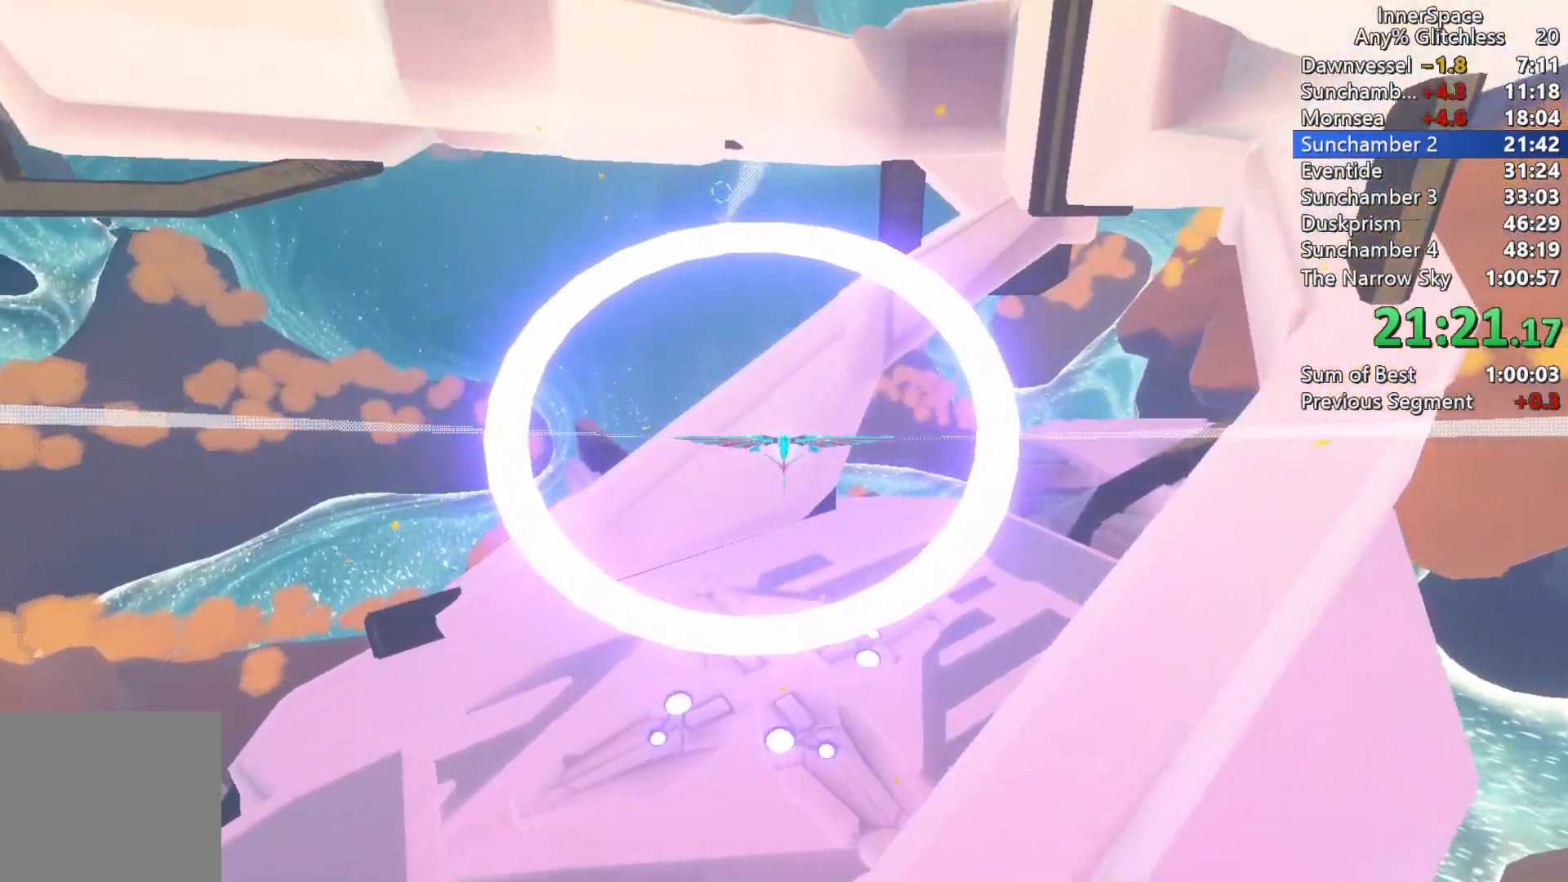
{"buttons": ["L2"], "left_stick": "center", "right_stick": "up", "events": [[17, "L2", "down"], [117, "L2", "up"], [200, "L2", "down"], [317, "L2", "up"], [417, "L2", "down"]]}
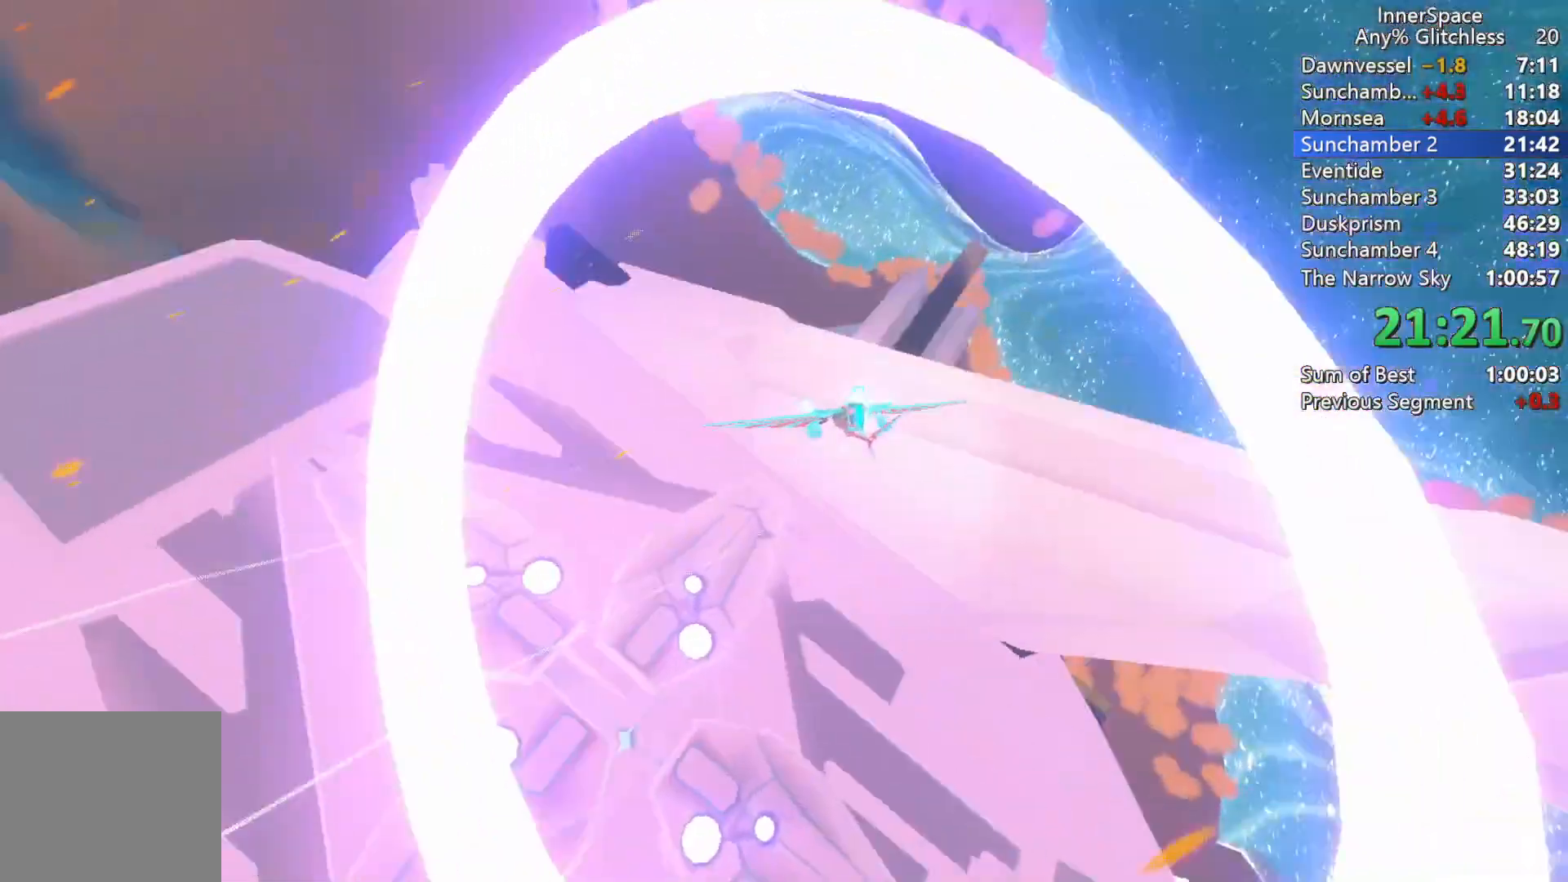
{"buttons": [], "left_stick": "center", "right_stick": "center", "events": [[17, "L2", "up"], [367, "right_stick", "center"]]}